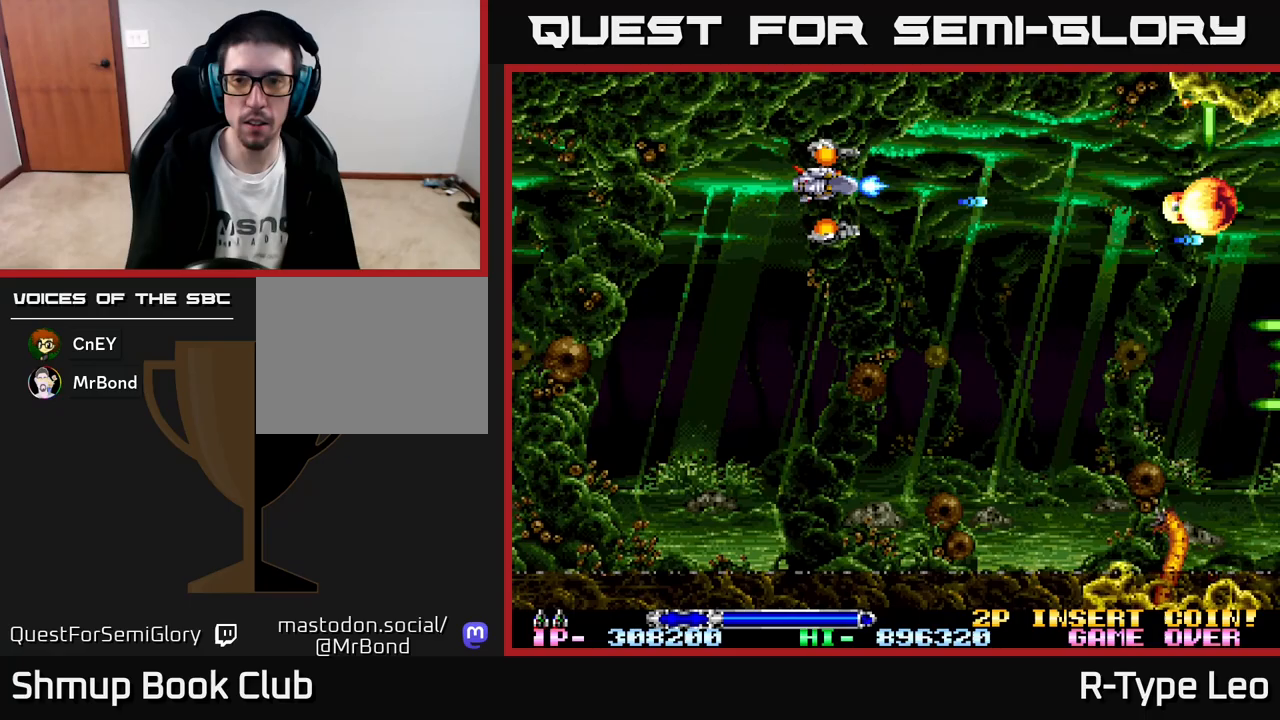
Gameplay with a controller (Xbox layout); each line is a JSON object with the inputs held at the frame after it. "events" lists button and stick changes between this image and that frame as [ms after this image, input, new state], when the widget could be followed in between. Not read: right_stick.
{"buttons": ["R2", "DPAD_DOWN"], "left_stick": "center", "events": [[117, "DPAD_UP", "up"], [183, "DPAD_DOWN", "down"], [217, "DPAD_RIGHT", "down"], [483, "DPAD_RIGHT", "up"]]}
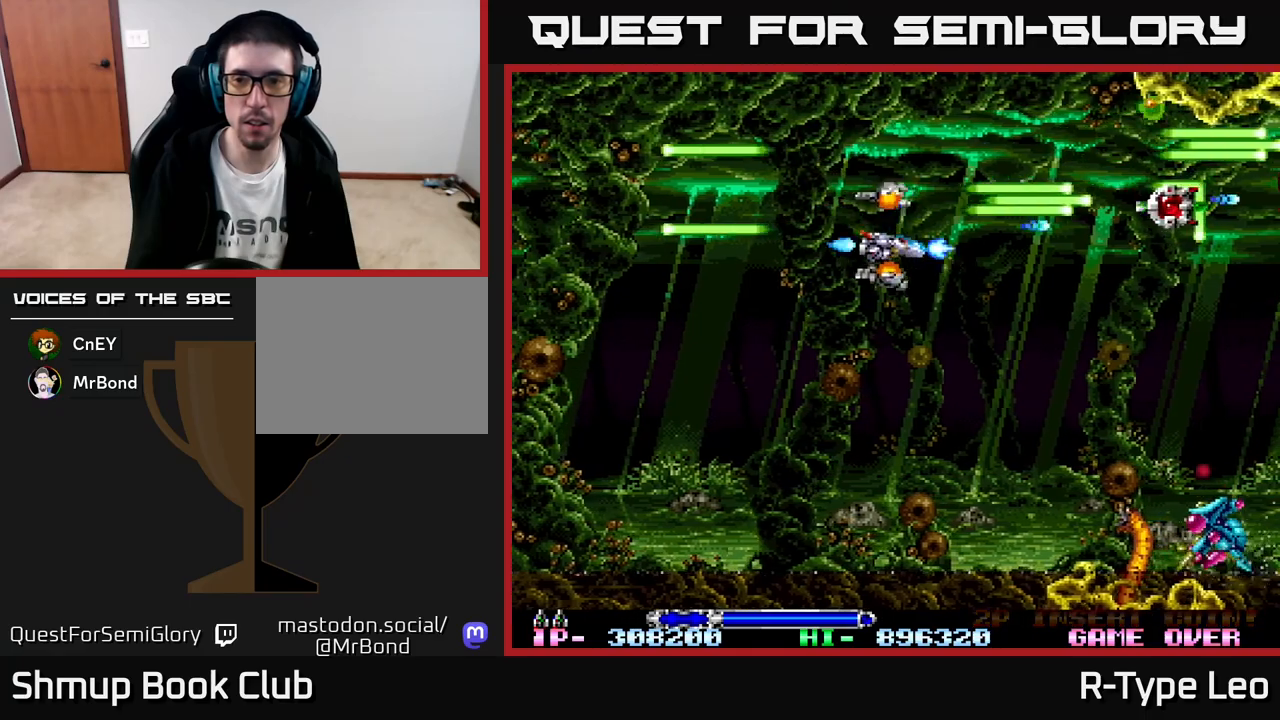
{"buttons": ["R2", "DPAD_DOWN"], "left_stick": "center", "events": []}
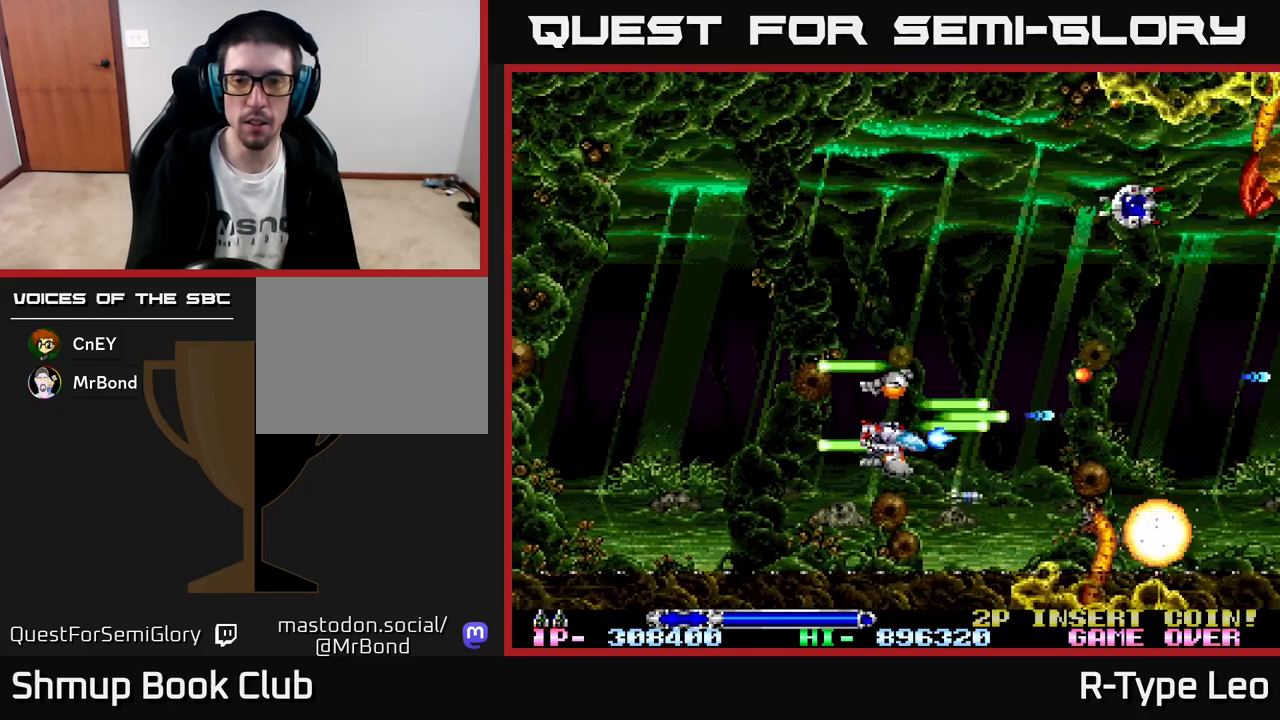
{"buttons": ["R2", "DPAD_UP", "DPAD_RIGHT"], "left_stick": "center", "events": [[150, "DPAD_DOWN", "up"], [183, "DPAD_LEFT", "down"], [217, "DPAD_UP", "down"], [250, "DPAD_LEFT", "up"], [300, "DPAD_RIGHT", "down"], [367, "DPAD_UP", "up"], [433, "DPAD_UP", "down"]]}
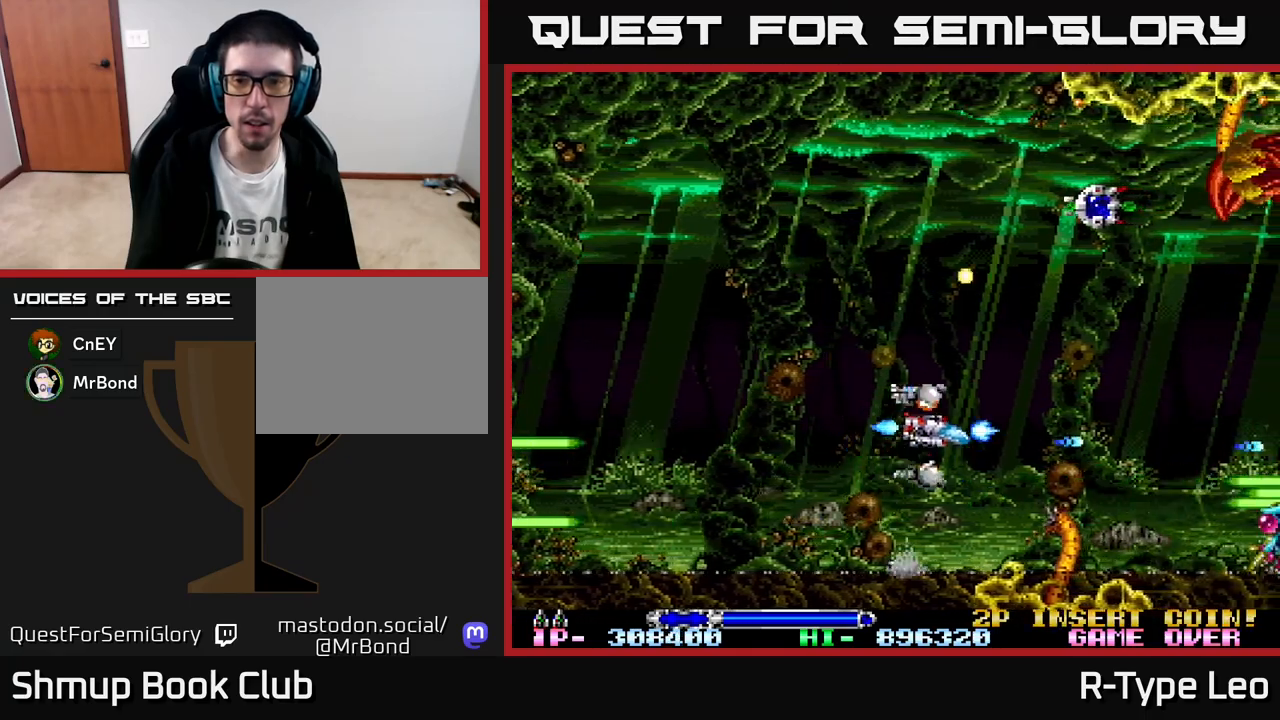
{"buttons": ["R2", "DPAD_UP", "DPAD_LEFT"], "left_stick": "center", "events": [[100, "DPAD_RIGHT", "up"], [500, "DPAD_LEFT", "down"]]}
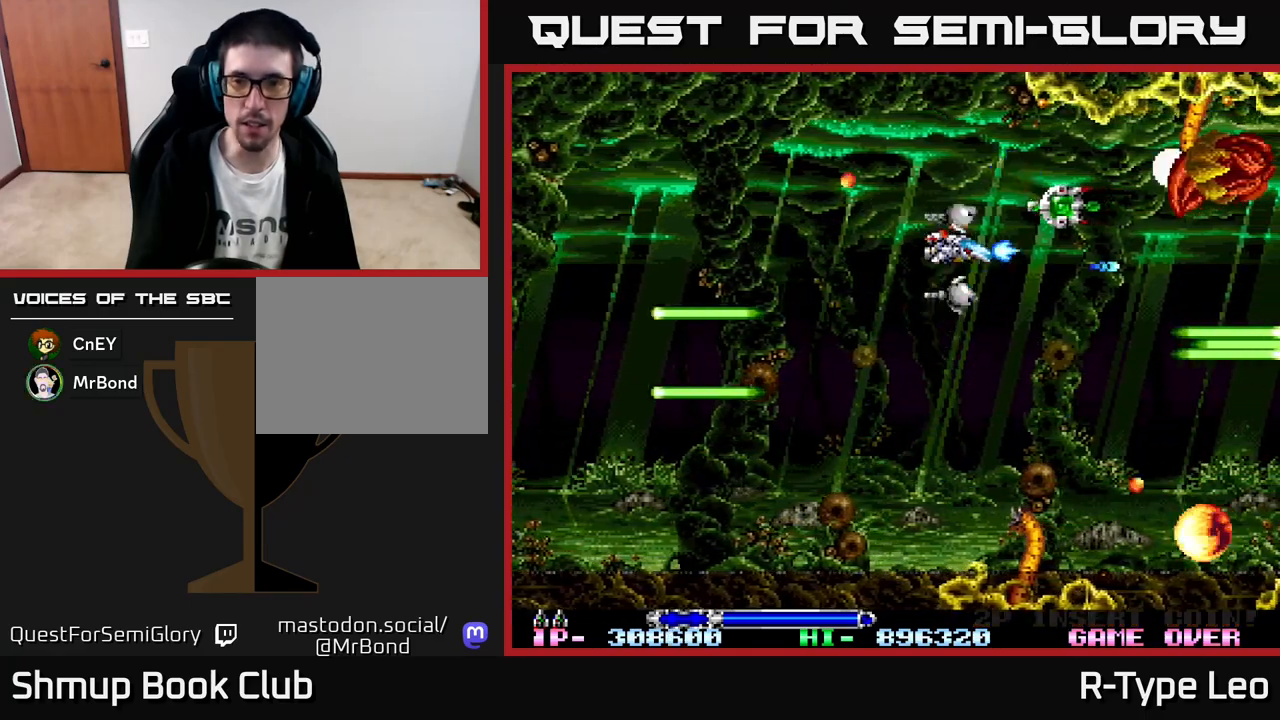
{"buttons": ["R2", "DPAD_LEFT"], "left_stick": "center", "events": [[17, "X", "down"], [150, "X", "up"], [183, "DPAD_UP", "up"], [217, "DPAD_LEFT", "up"], [383, "DPAD_LEFT", "down"]]}
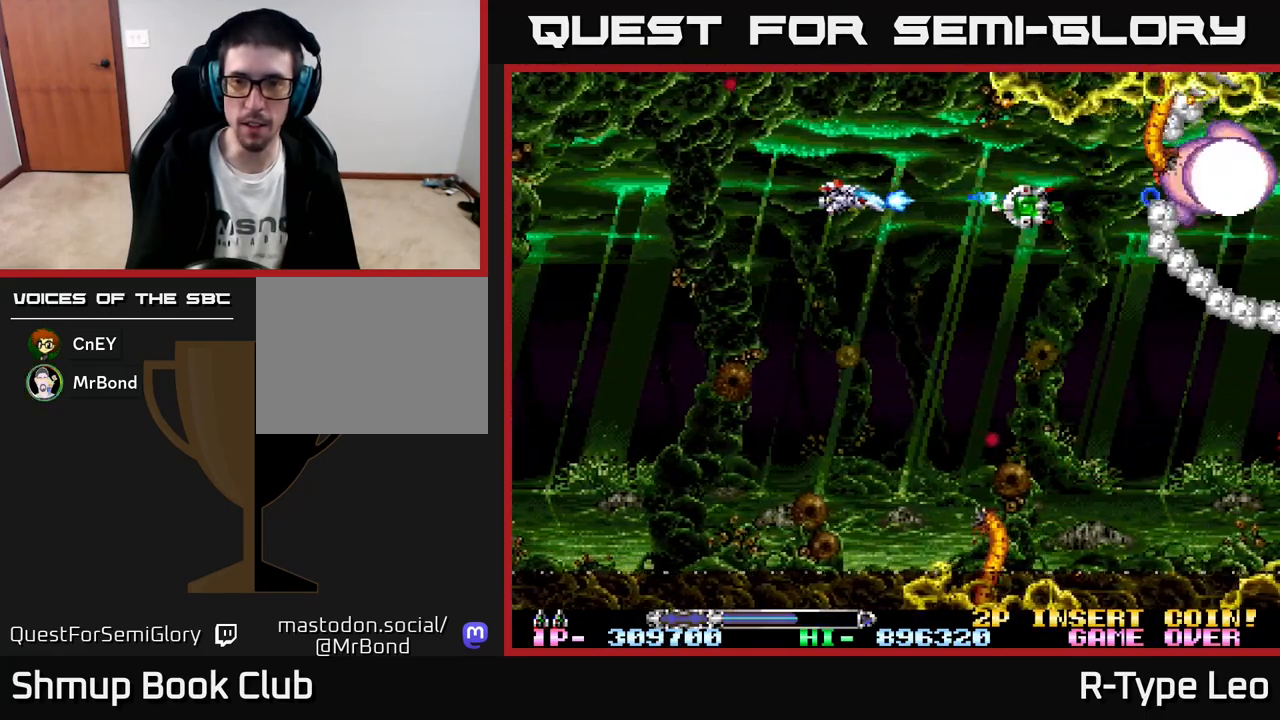
{"buttons": ["X", "R2"], "left_stick": "center", "events": [[67, "DPAD_LEFT", "up"], [367, "X", "down"]]}
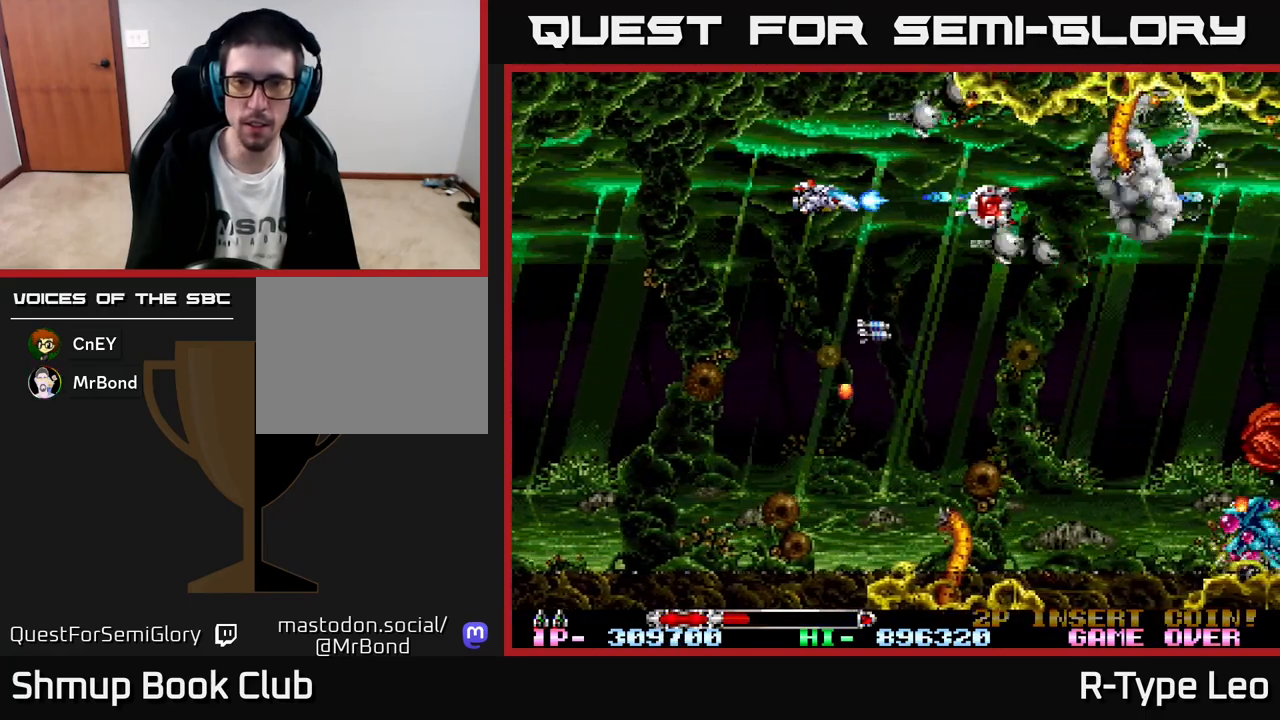
{"buttons": ["R2", "DPAD_DOWN", "DPAD_LEFT"], "left_stick": "center", "events": [[33, "X", "up"], [100, "DPAD_RIGHT", "down"], [383, "DPAD_DOWN", "down"], [400, "DPAD_RIGHT", "up"], [433, "DPAD_LEFT", "down"]]}
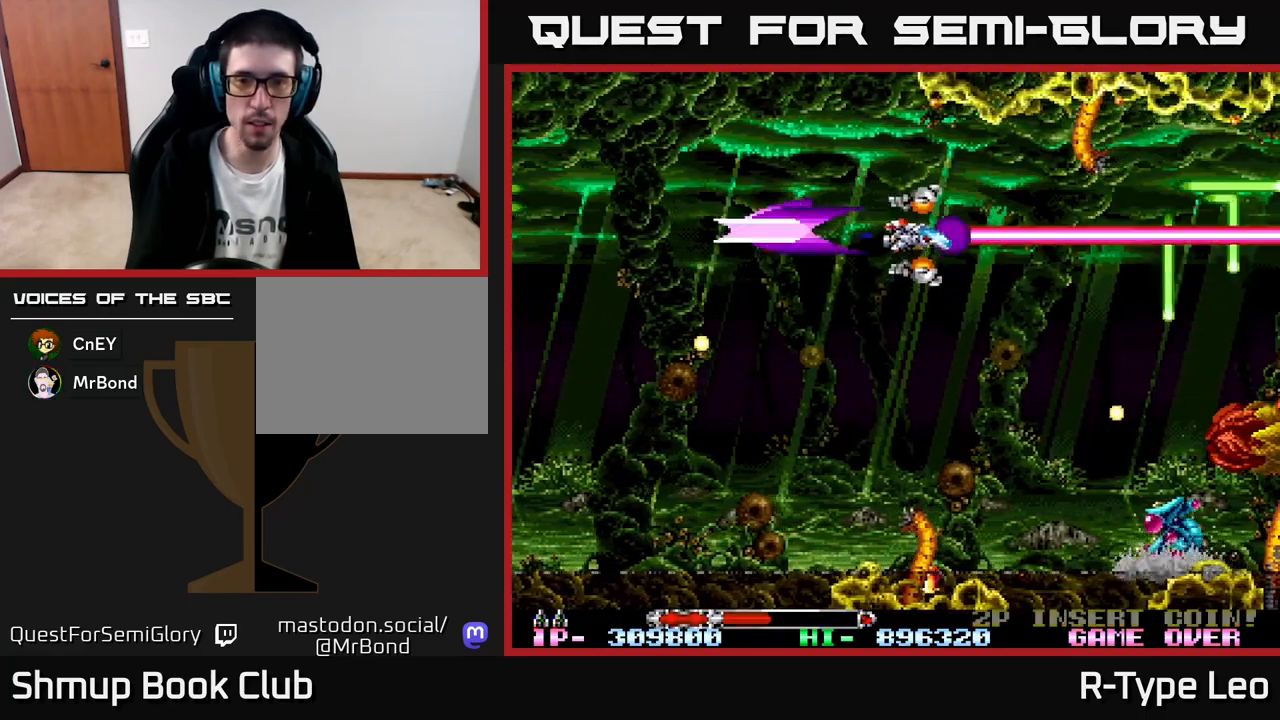
{"buttons": ["R2", "DPAD_DOWN", "DPAD_LEFT"], "left_stick": "center", "events": []}
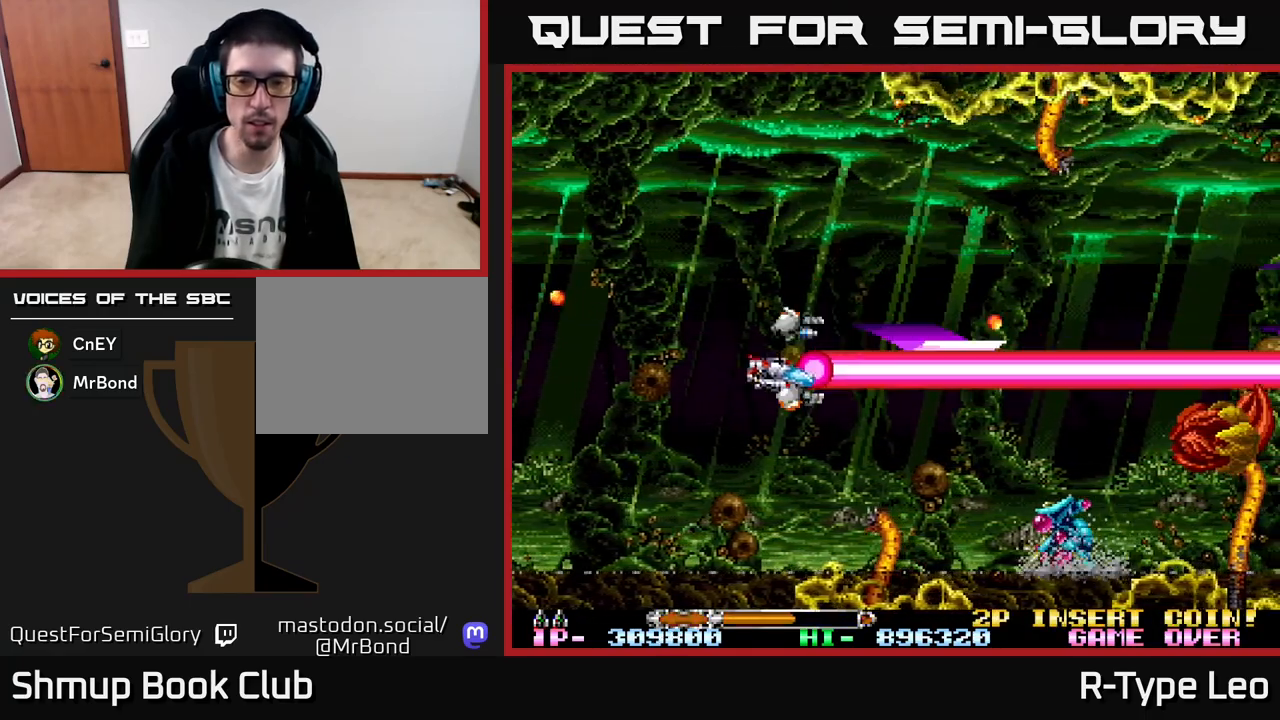
{"buttons": ["R2"], "left_stick": "center", "events": [[167, "DPAD_DOWN", "up"], [317, "DPAD_LEFT", "up"]]}
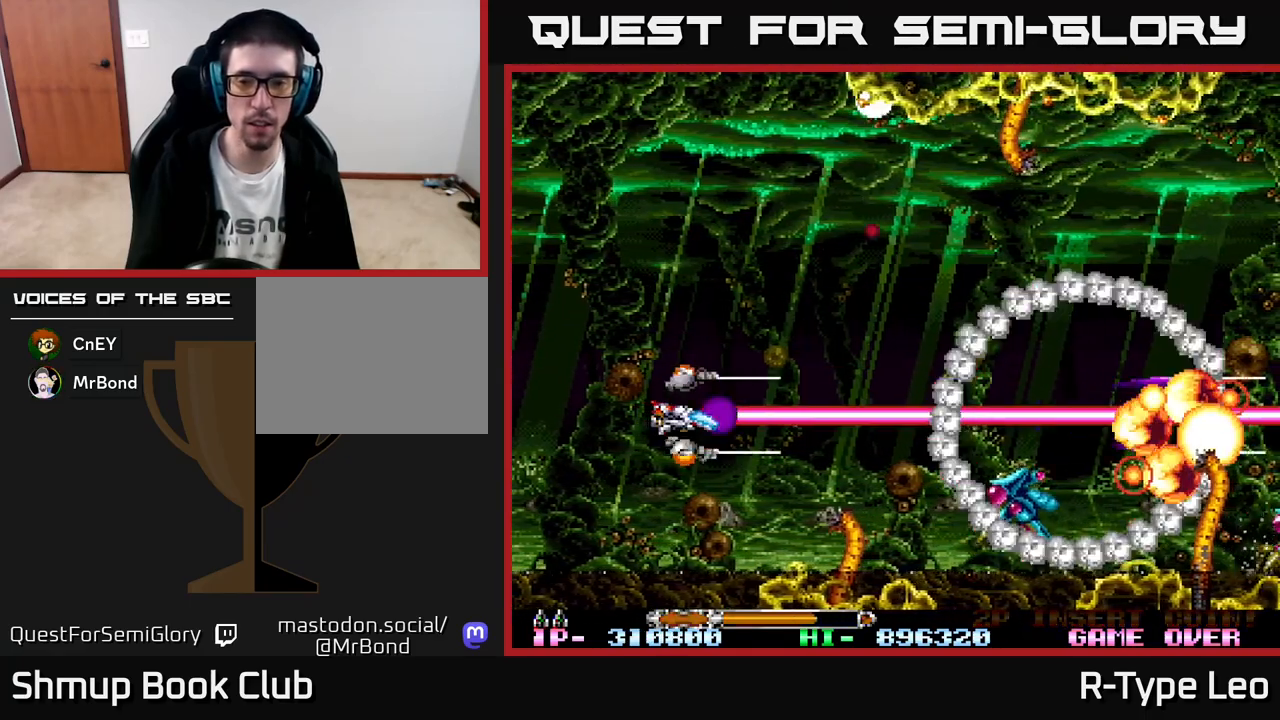
{"buttons": ["R2", "DPAD_UP", "DPAD_RIGHT"], "left_stick": "center", "events": [[17, "DPAD_DOWN", "down"], [233, "DPAD_DOWN", "up"], [250, "DPAD_LEFT", "down"], [317, "DPAD_UP", "down"], [383, "DPAD_LEFT", "up"], [500, "DPAD_RIGHT", "down"]]}
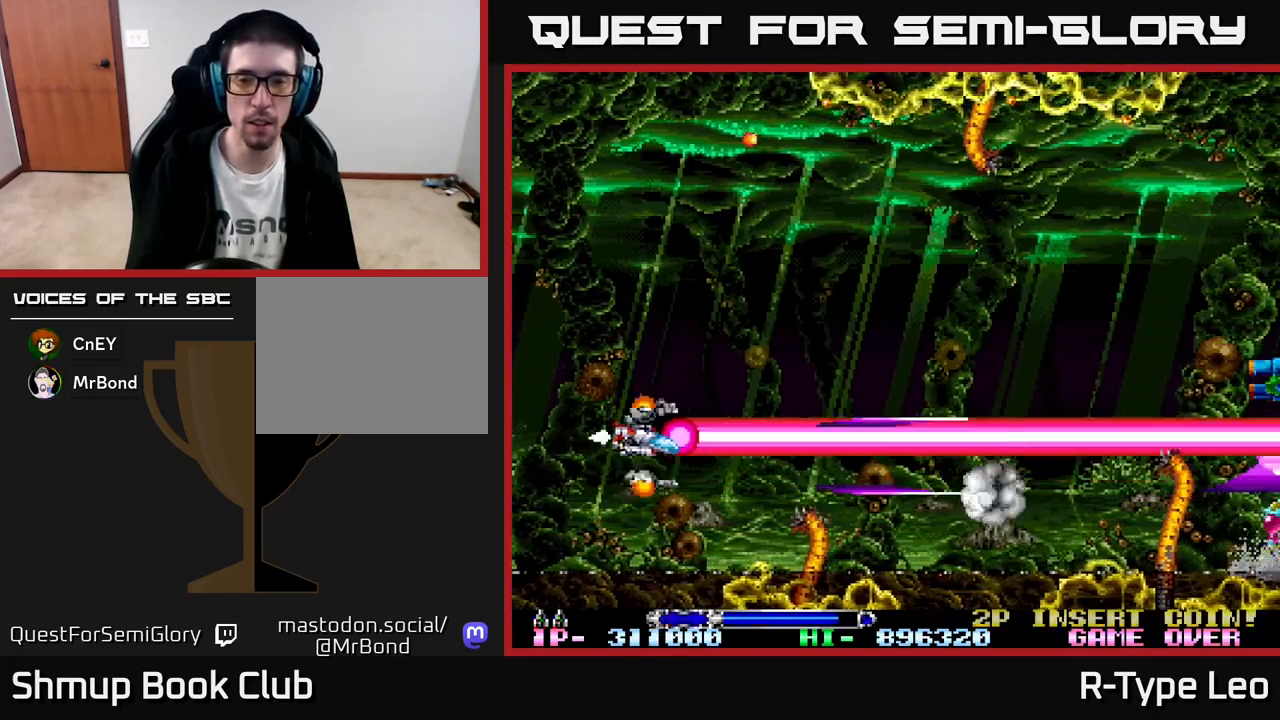
{"buttons": ["R2", "DPAD_RIGHT"], "left_stick": "center", "events": [[467, "DPAD_UP", "up"]]}
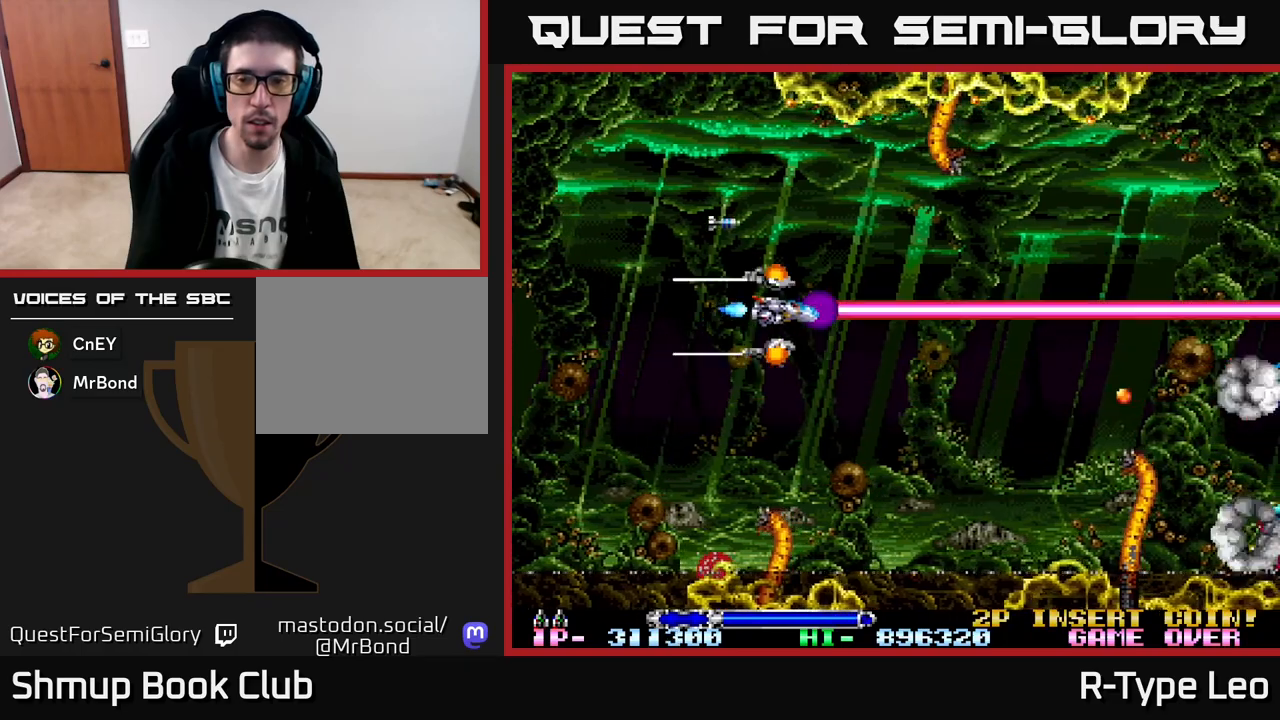
{"buttons": ["R2"], "left_stick": "center", "events": [[50, "DPAD_RIGHT", "up"], [133, "DPAD_LEFT", "down"], [283, "DPAD_LEFT", "up"]]}
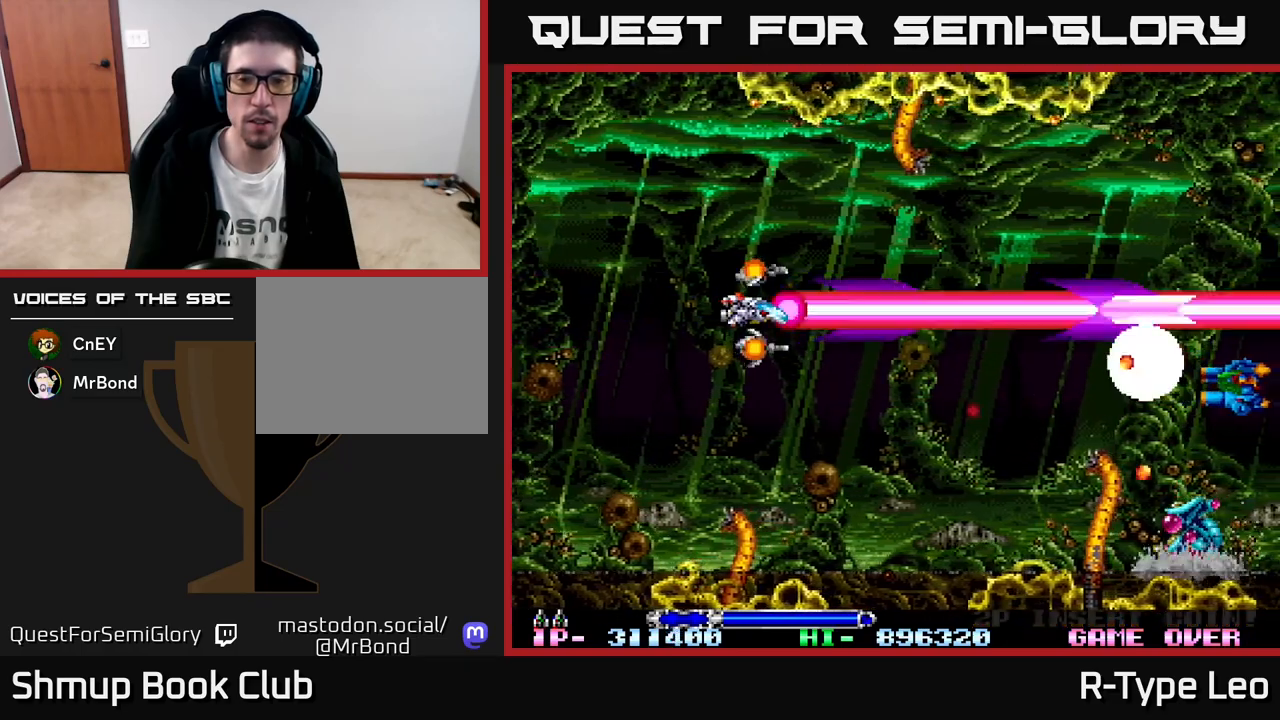
{"buttons": ["R2"], "left_stick": "center", "events": [[100, "DPAD_DOWN", "down"], [217, "DPAD_DOWN", "up"], [217, "DPAD_LEFT", "down"], [400, "DPAD_LEFT", "up"]]}
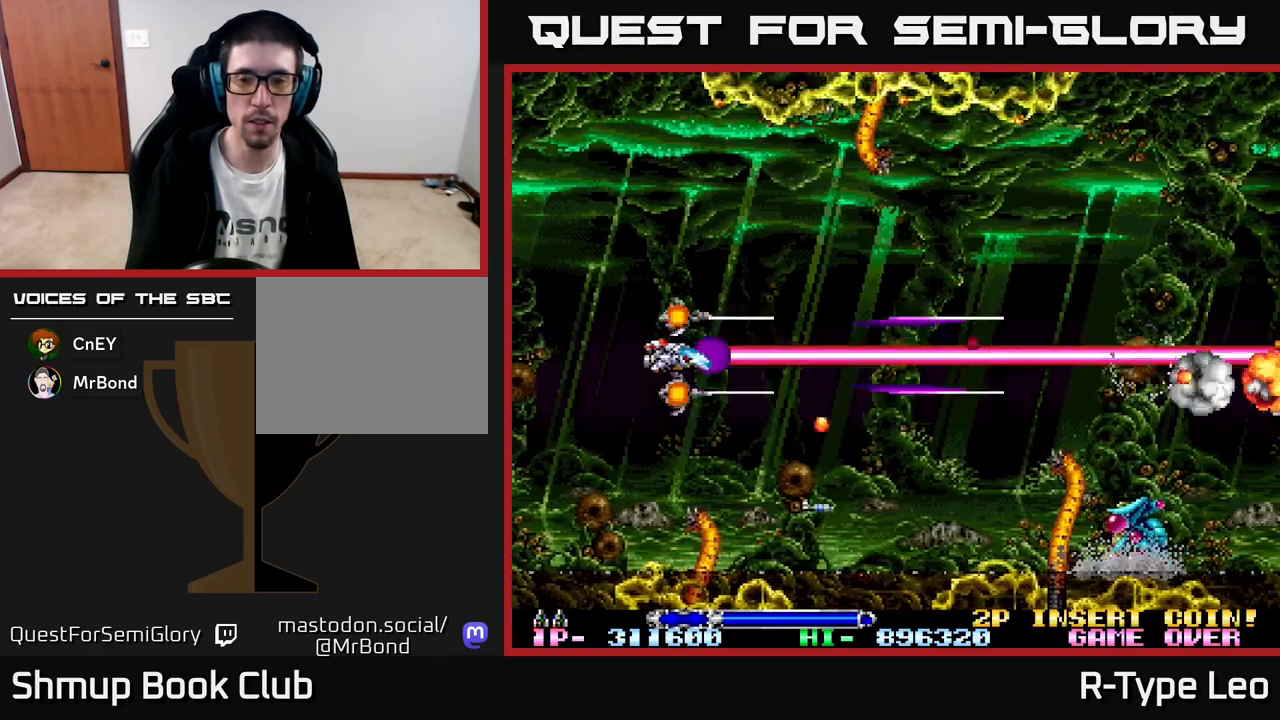
{"buttons": ["R2"], "left_stick": "center", "events": []}
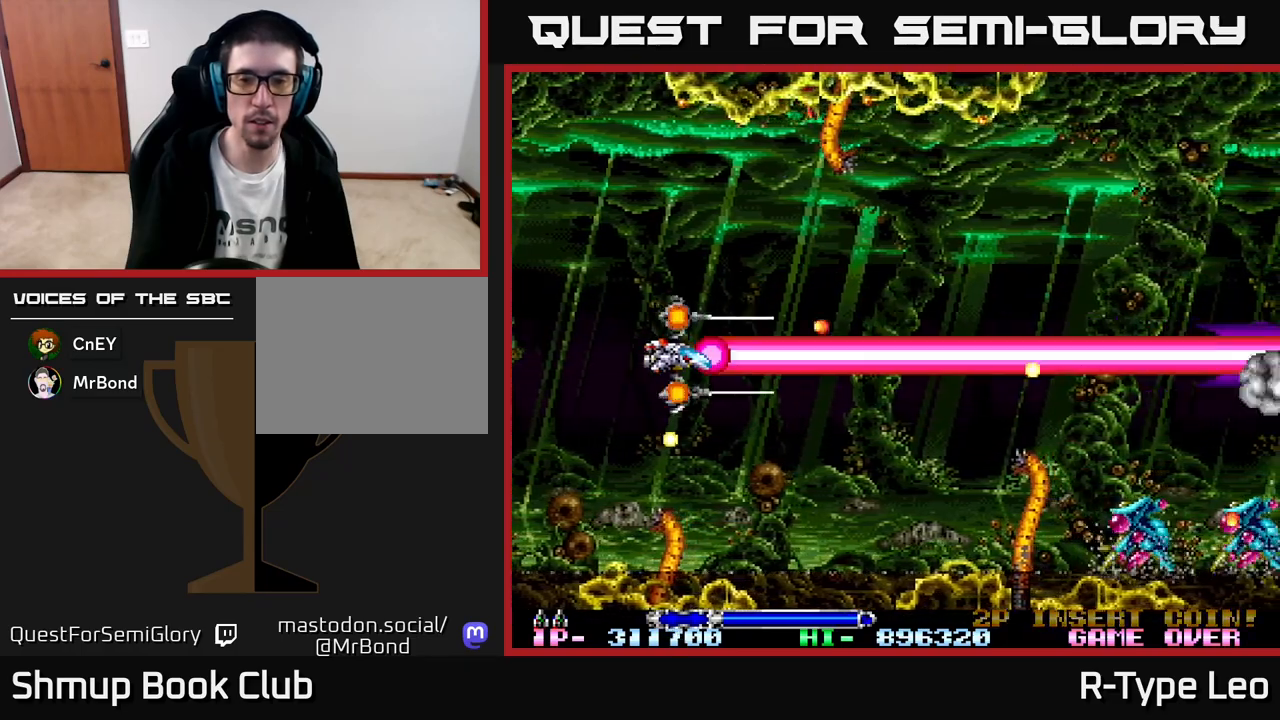
{"buttons": ["R2", "DPAD_DOWN"], "left_stick": "center", "events": [[467, "DPAD_DOWN", "down"]]}
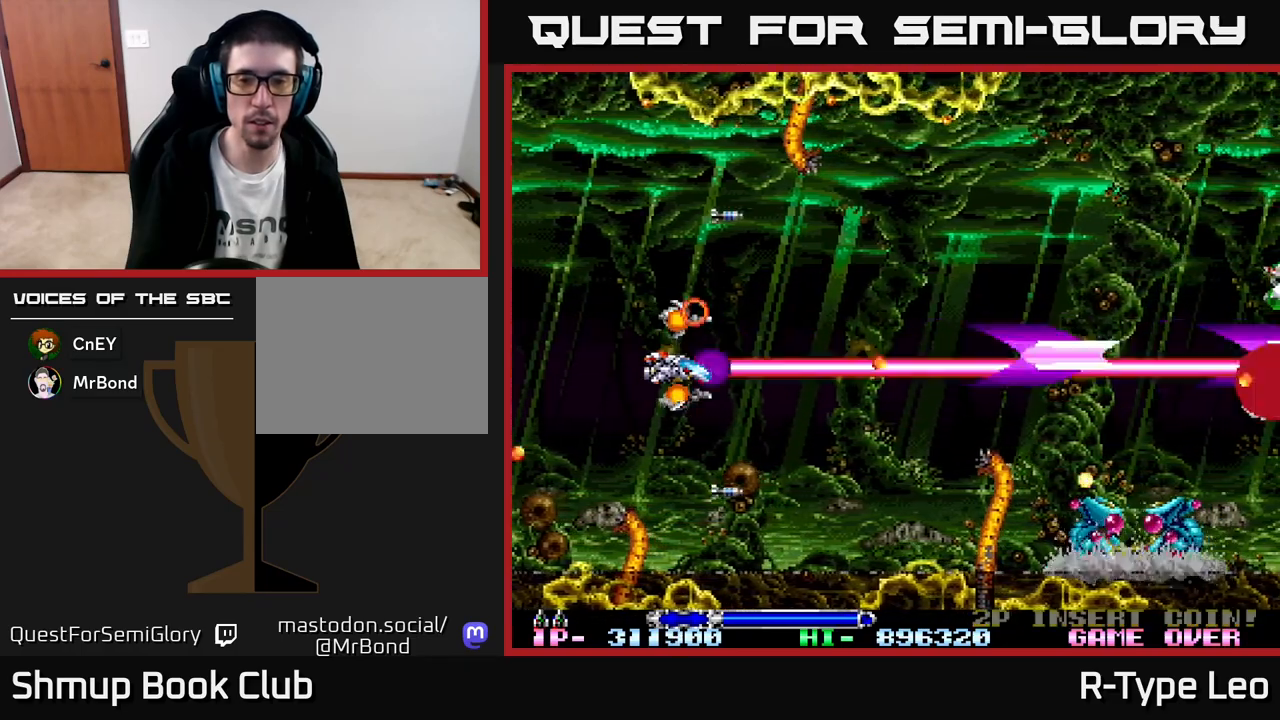
{"buttons": ["R2"], "left_stick": "center", "events": [[67, "DPAD_RIGHT", "down"], [300, "X", "down"], [417, "X", "up"], [450, "DPAD_RIGHT", "up"], [467, "DPAD_DOWN", "up"]]}
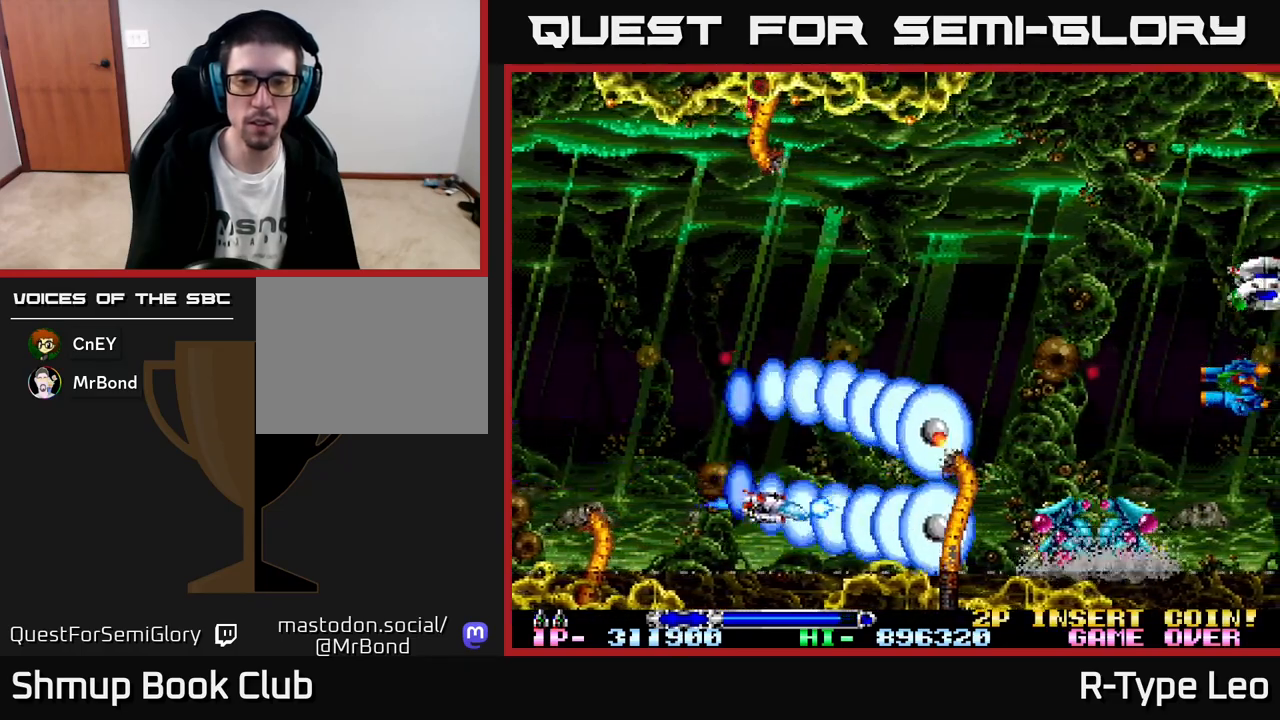
{"buttons": ["R2"], "left_stick": "center", "events": [[17, "DPAD_LEFT", "down"], [167, "DPAD_LEFT", "up"]]}
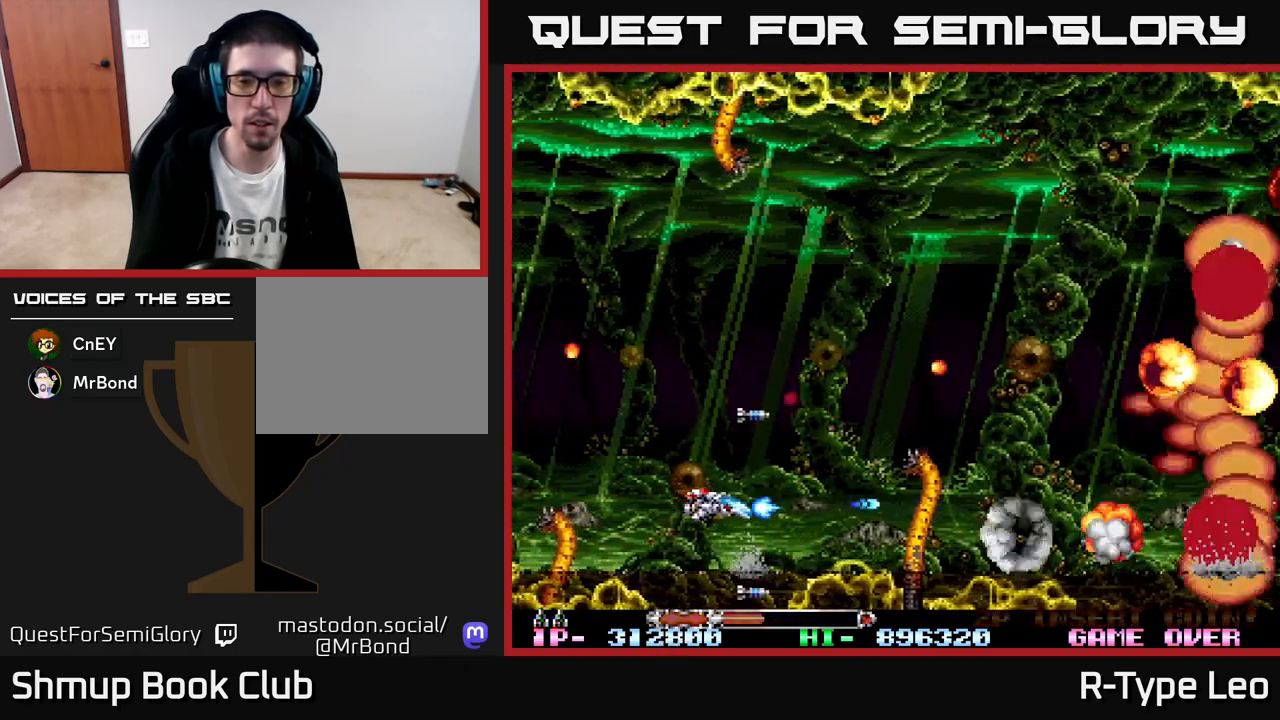
{"buttons": ["R2"], "left_stick": "center", "events": [[300, "X", "down"], [450, "X", "up"]]}
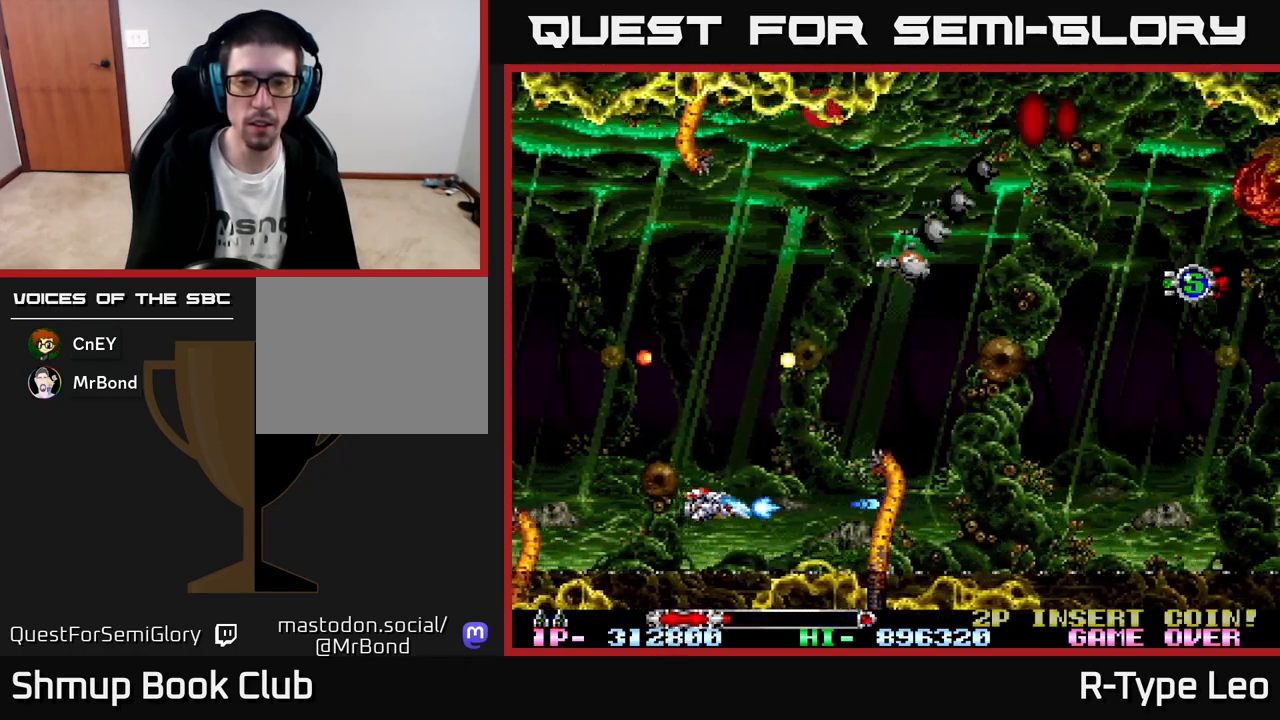
{"buttons": ["R2", "DPAD_UP"], "left_stick": "center", "events": [[50, "DPAD_RIGHT", "down"], [83, "DPAD_UP", "down"], [217, "DPAD_RIGHT", "up"]]}
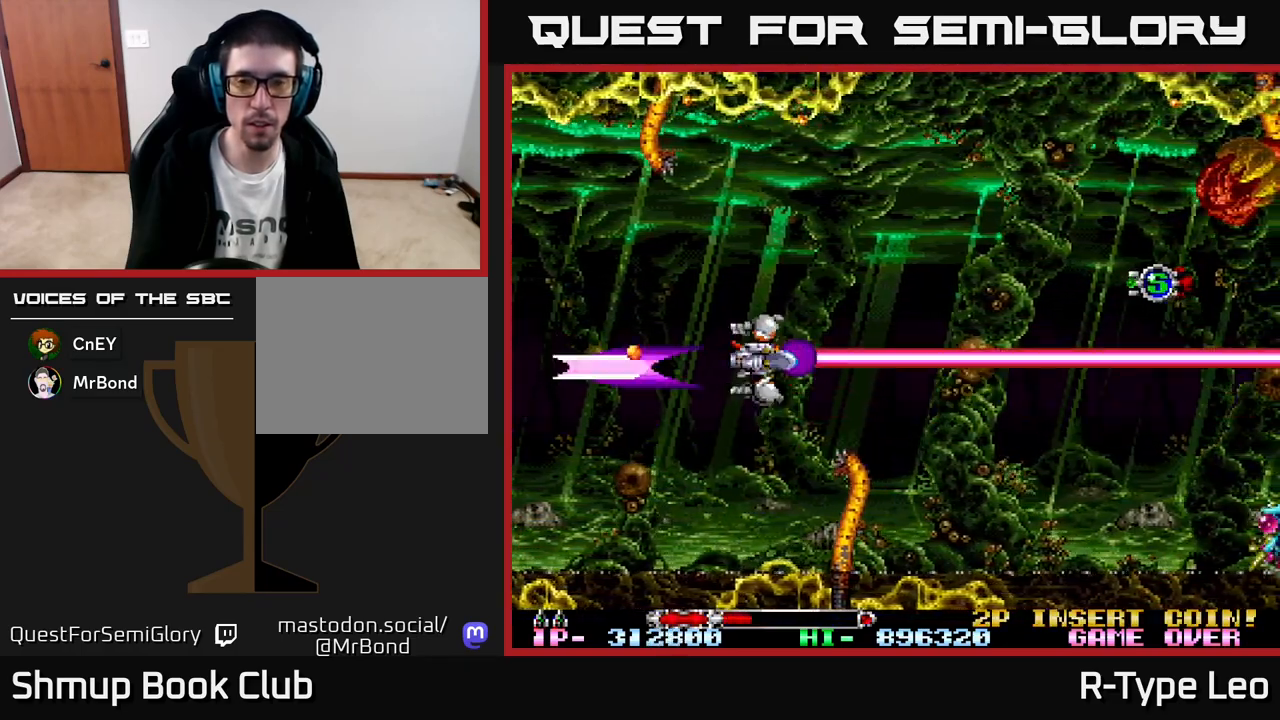
{"buttons": ["R2"], "left_stick": "center", "events": [[133, "DPAD_RIGHT", "down"], [233, "DPAD_RIGHT", "up"], [417, "DPAD_UP", "up"]]}
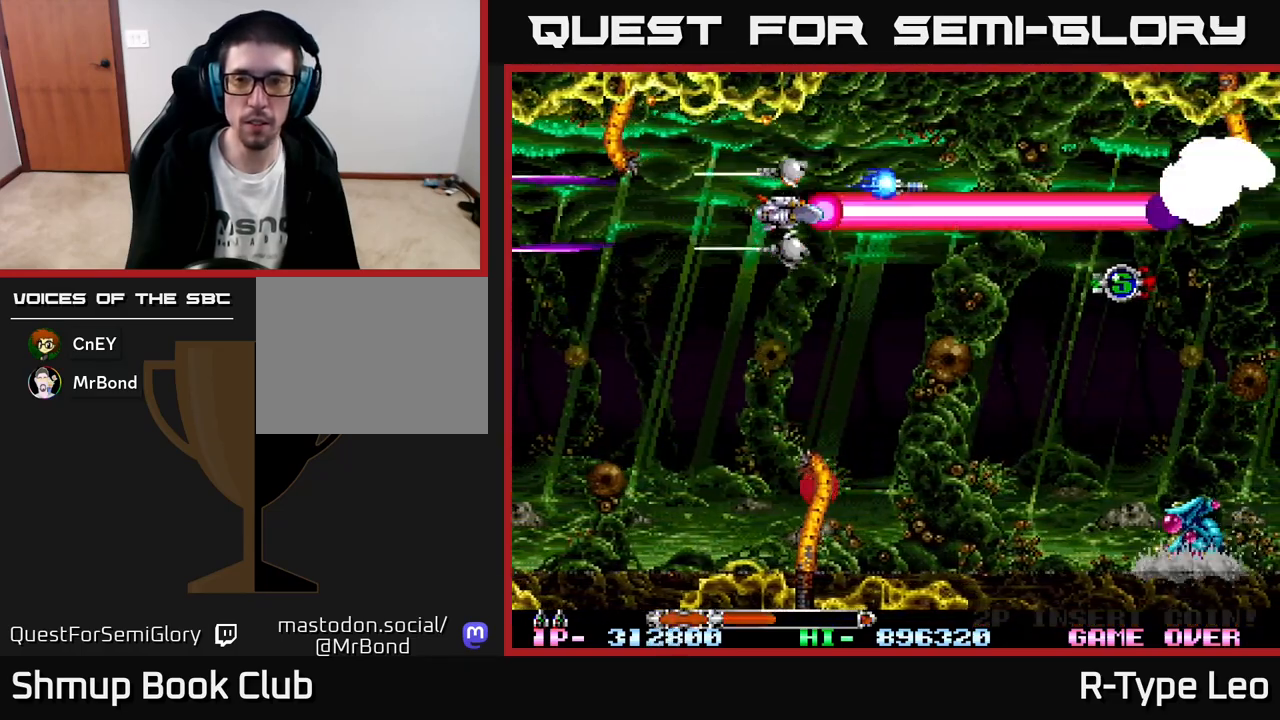
{"buttons": ["R2", "DPAD_DOWN"], "left_stick": "center", "events": [[467, "DPAD_DOWN", "down"]]}
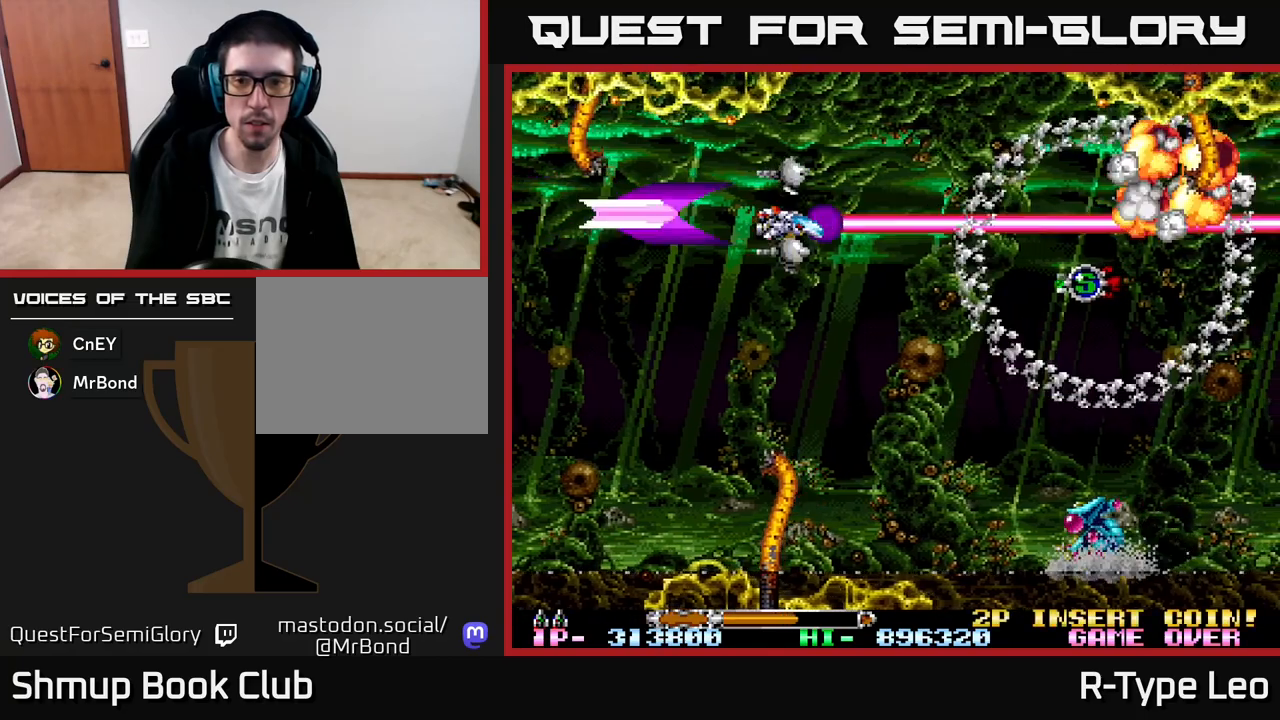
{"buttons": ["R2", "DPAD_UP", "DPAD_LEFT"], "left_stick": "center", "events": [[233, "DPAD_RIGHT", "down"], [250, "DPAD_DOWN", "up"], [250, "X", "down"], [367, "DPAD_RIGHT", "up"], [367, "X", "up"], [400, "DPAD_LEFT", "down"], [467, "DPAD_UP", "down"]]}
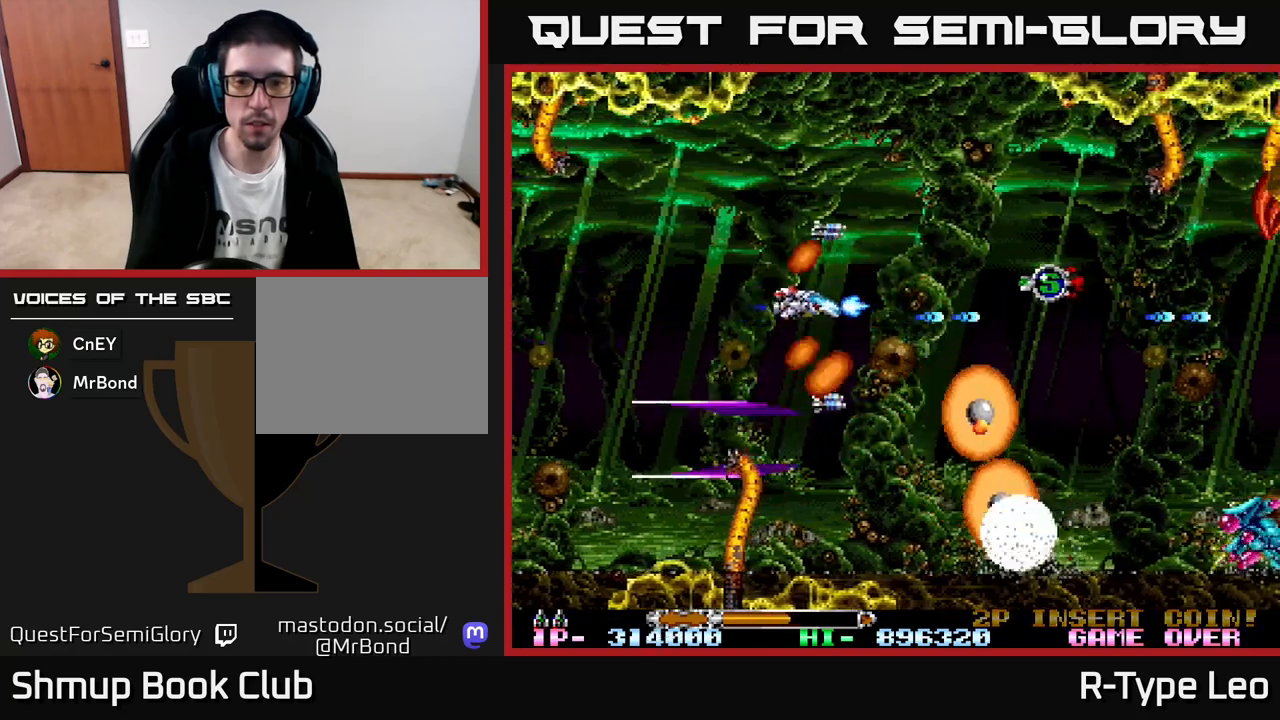
{"buttons": ["X", "R2", "DPAD_RIGHT"], "left_stick": "center", "events": [[67, "DPAD_LEFT", "up"], [183, "DPAD_RIGHT", "down"], [317, "DPAD_UP", "up"], [450, "X", "down"]]}
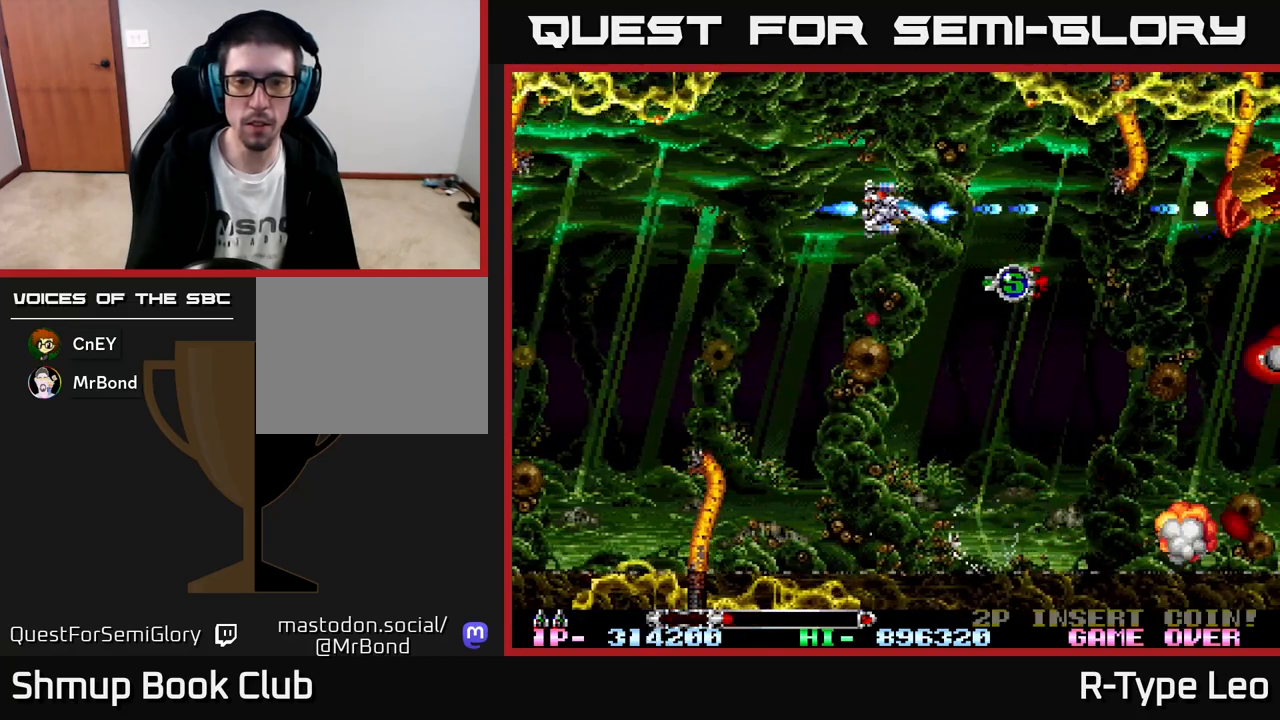
{"buttons": ["R2", "DPAD_UP"], "left_stick": "center", "events": [[117, "X", "up"], [133, "DPAD_DOWN", "down"], [267, "DPAD_RIGHT", "up"], [350, "DPAD_DOWN", "up"], [383, "DPAD_UP", "down"]]}
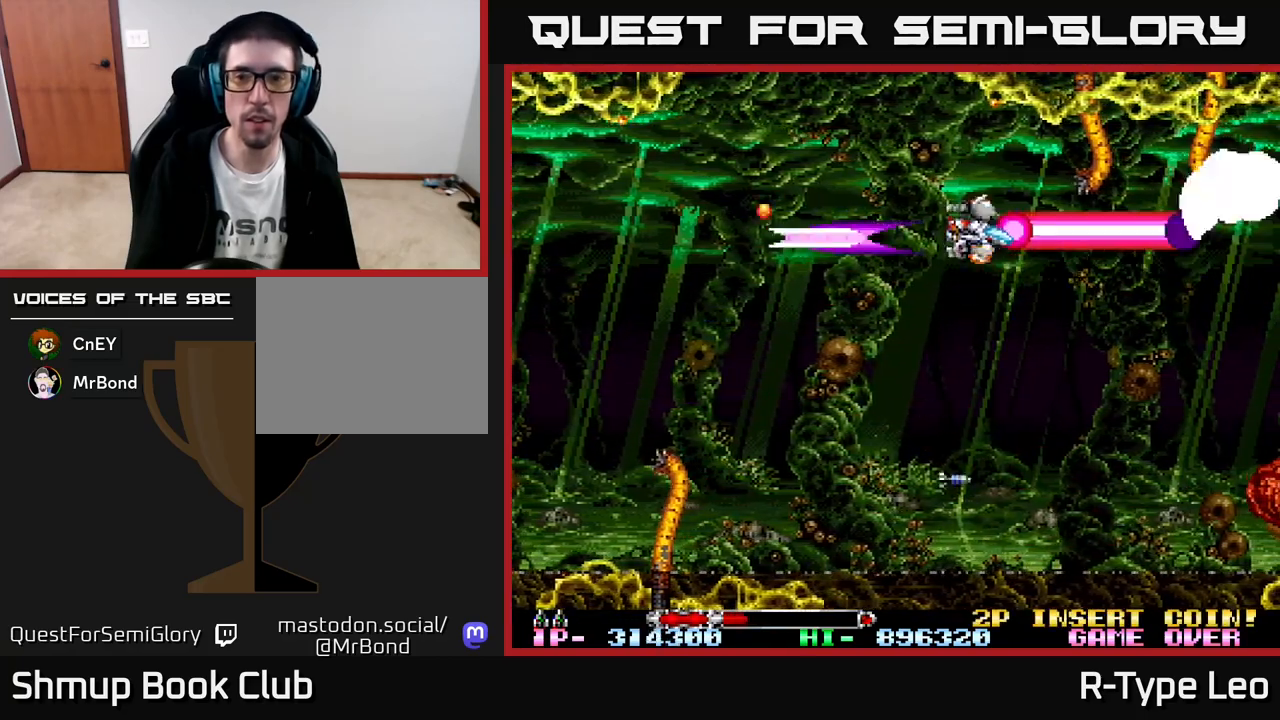
{"buttons": ["R2", "DPAD_DOWN"], "left_stick": "center", "events": [[17, "DPAD_LEFT", "down"], [117, "DPAD_UP", "up"], [200, "DPAD_LEFT", "up"], [367, "DPAD_DOWN", "down"]]}
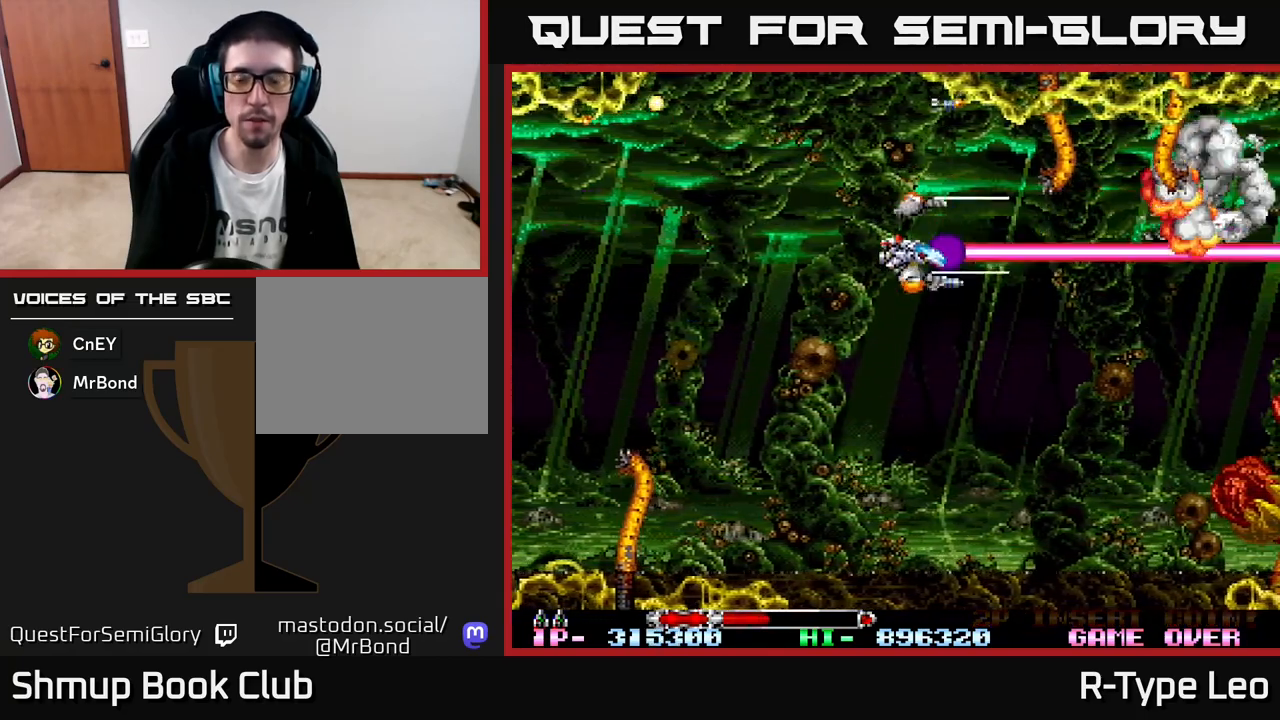
{"buttons": ["R2", "DPAD_DOWN"], "left_stick": "center", "events": []}
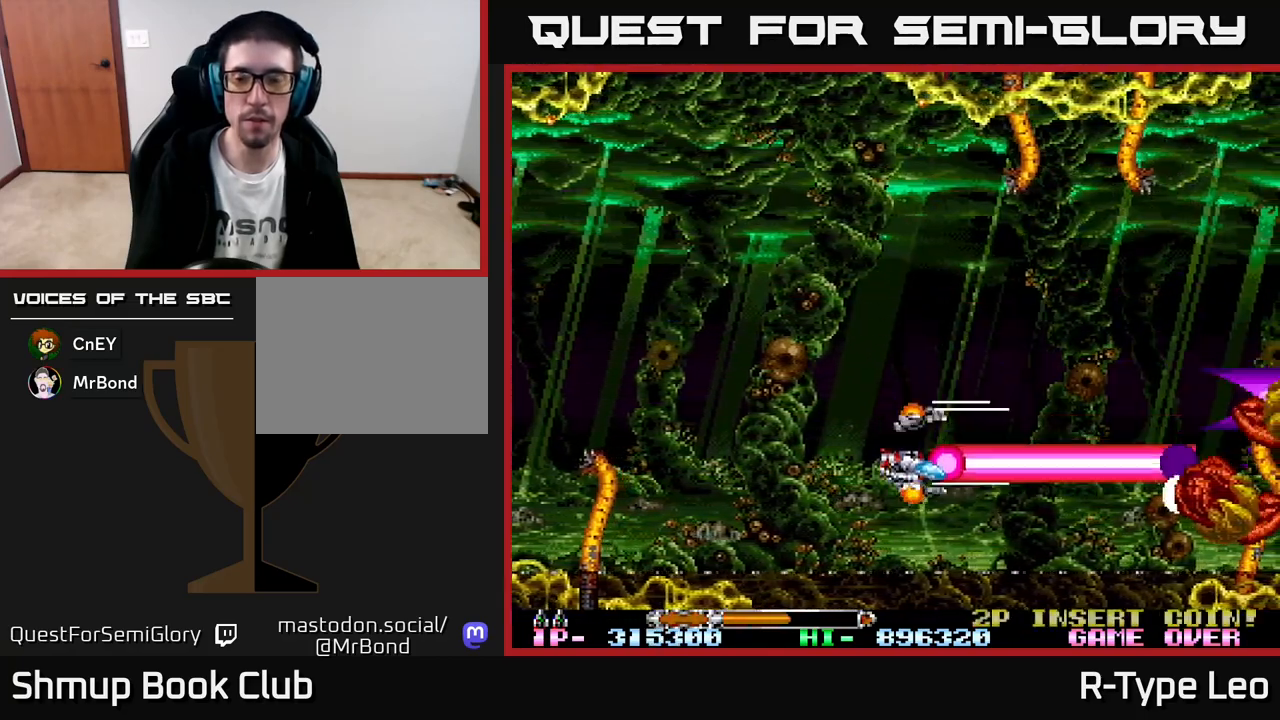
{"buttons": ["R2", "DPAD_UP"], "left_stick": "center", "events": [[117, "DPAD_DOWN", "up"], [233, "DPAD_LEFT", "down"], [250, "DPAD_UP", "down"], [333, "DPAD_LEFT", "up"]]}
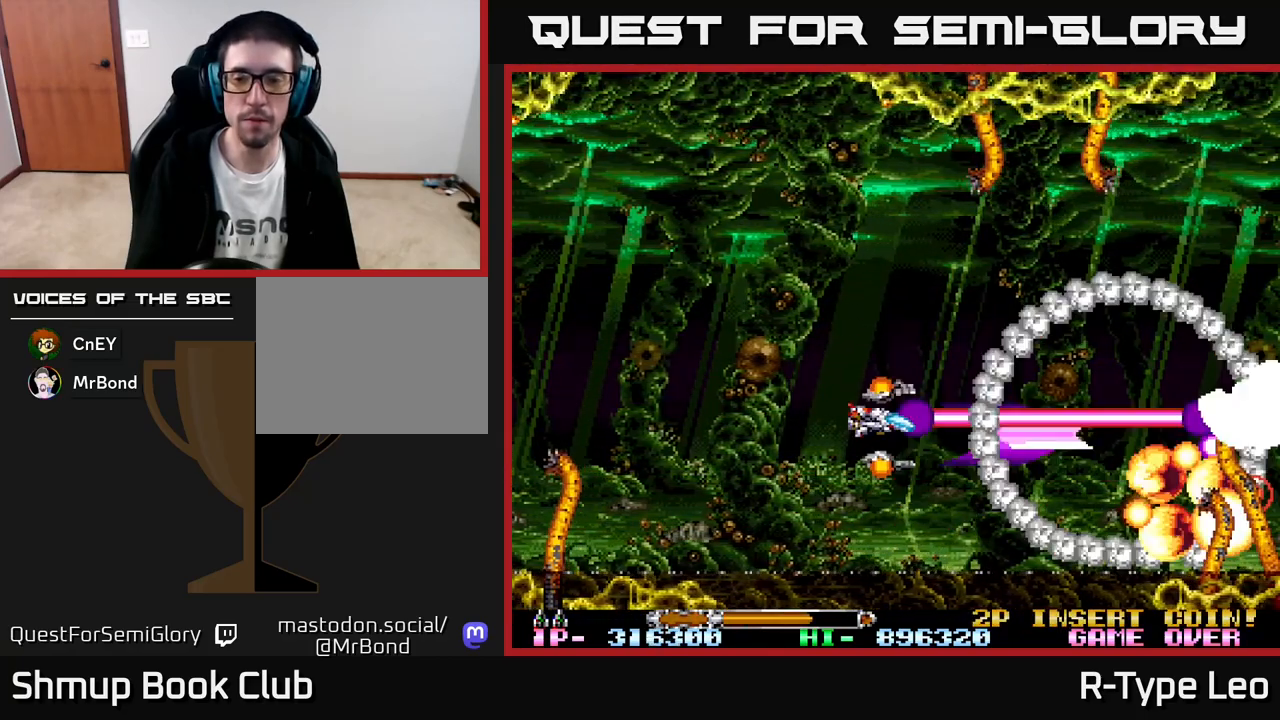
{"buttons": ["R2"], "left_stick": "center", "events": [[100, "DPAD_LEFT", "down"], [100, "DPAD_UP", "up"], [333, "DPAD_LEFT", "up"]]}
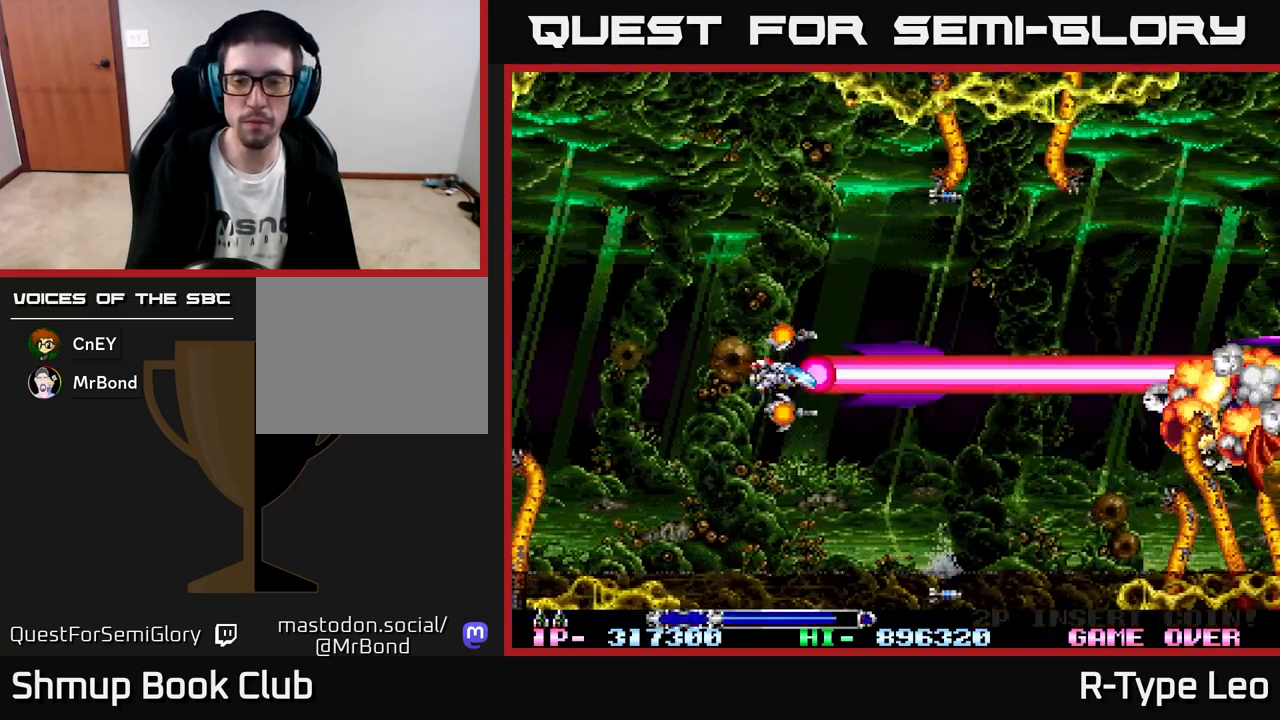
{"buttons": ["R2", "DPAD_DOWN", "DPAD_RIGHT"], "left_stick": "center", "events": [[100, "DPAD_DOWN", "down"], [200, "DPAD_DOWN", "up"], [400, "DPAD_DOWN", "down"], [483, "DPAD_RIGHT", "down"]]}
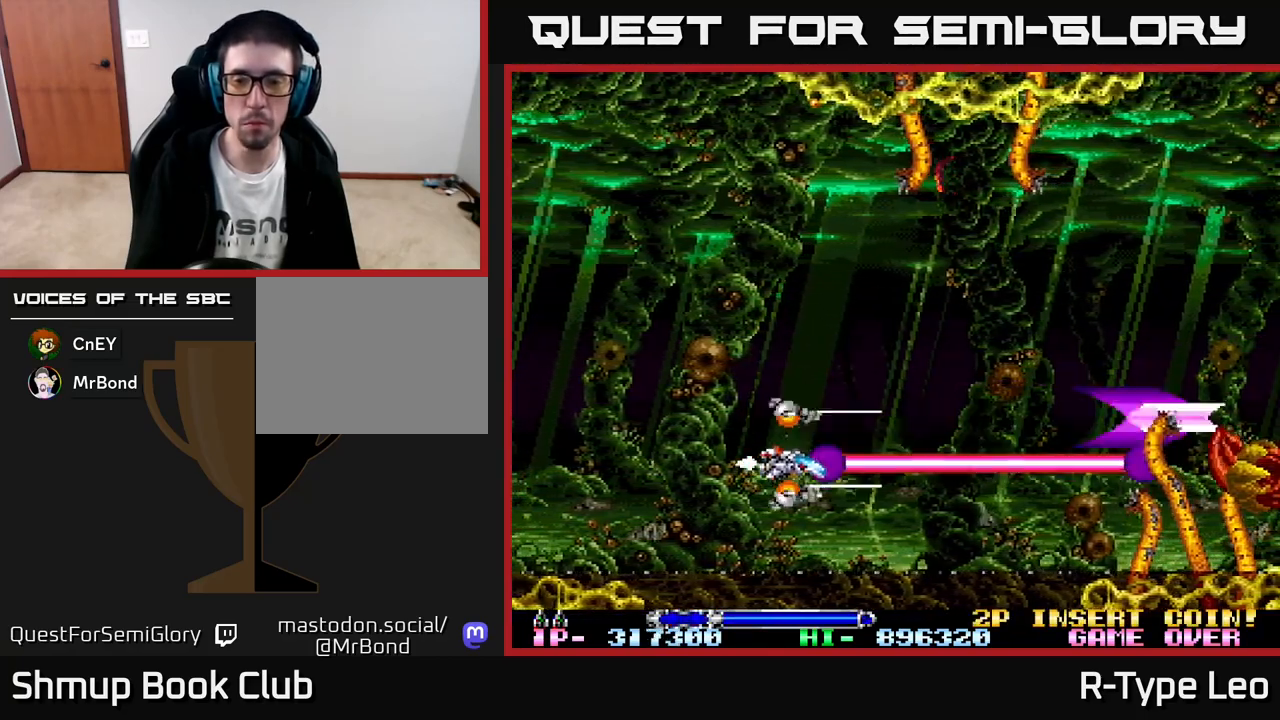
{"buttons": ["R2"], "left_stick": "center", "events": [[17, "DPAD_DOWN", "up"], [217, "DPAD_RIGHT", "up"]]}